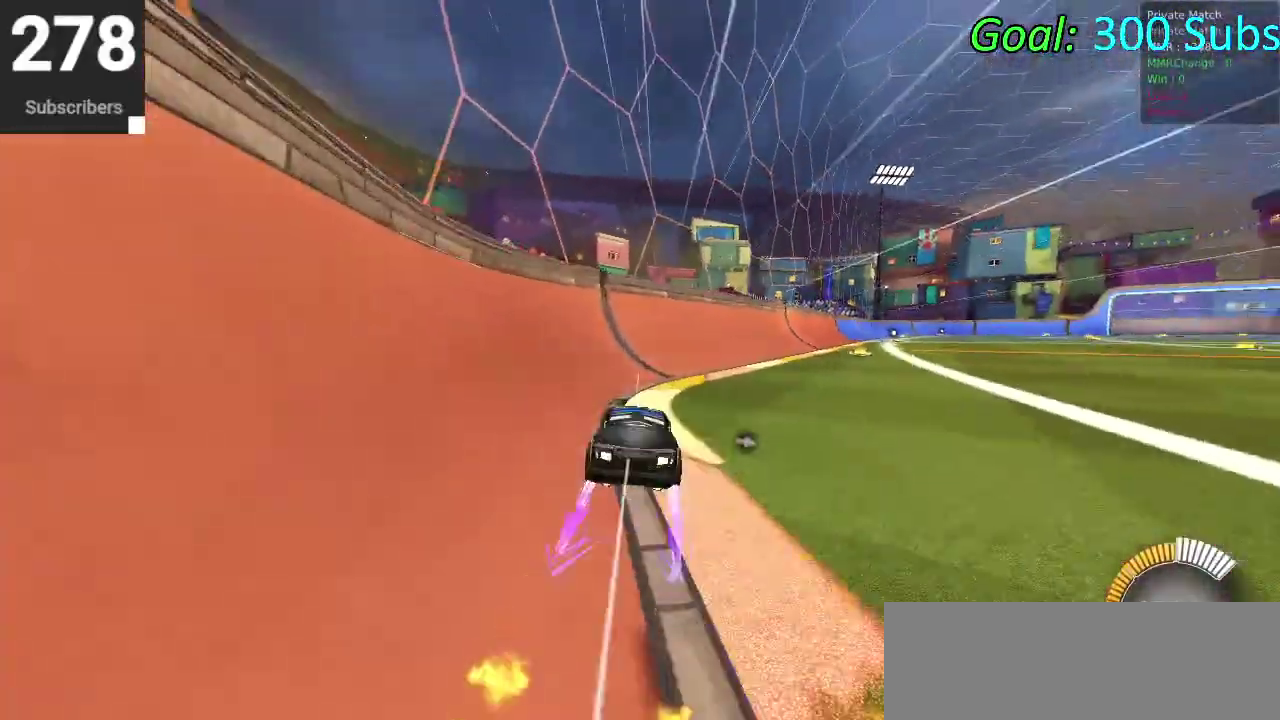
Gameplay with a controller (PlayStation layout); each line is a JSON object with the inputs held at the frame after it. "events" lists button and stick changes between this image and that frame as [ms after this image, input, new state], when the widget could be followed in between. Not read: L1 R1.
{"buttons": ["CIRCLE", "R2"], "left_stick": "down-left", "right_stick": "center", "events": [[33, "DPAD_DOWN", "down"], [50, "TRIANGLE", "down"], [83, "DPAD_DOWN", "up"], [117, "TRIANGLE", "up"], [283, "R2", "down"], [283, "left_stick", "right"], [350, "CIRCLE", "down"], [400, "left_stick", "down-left"]]}
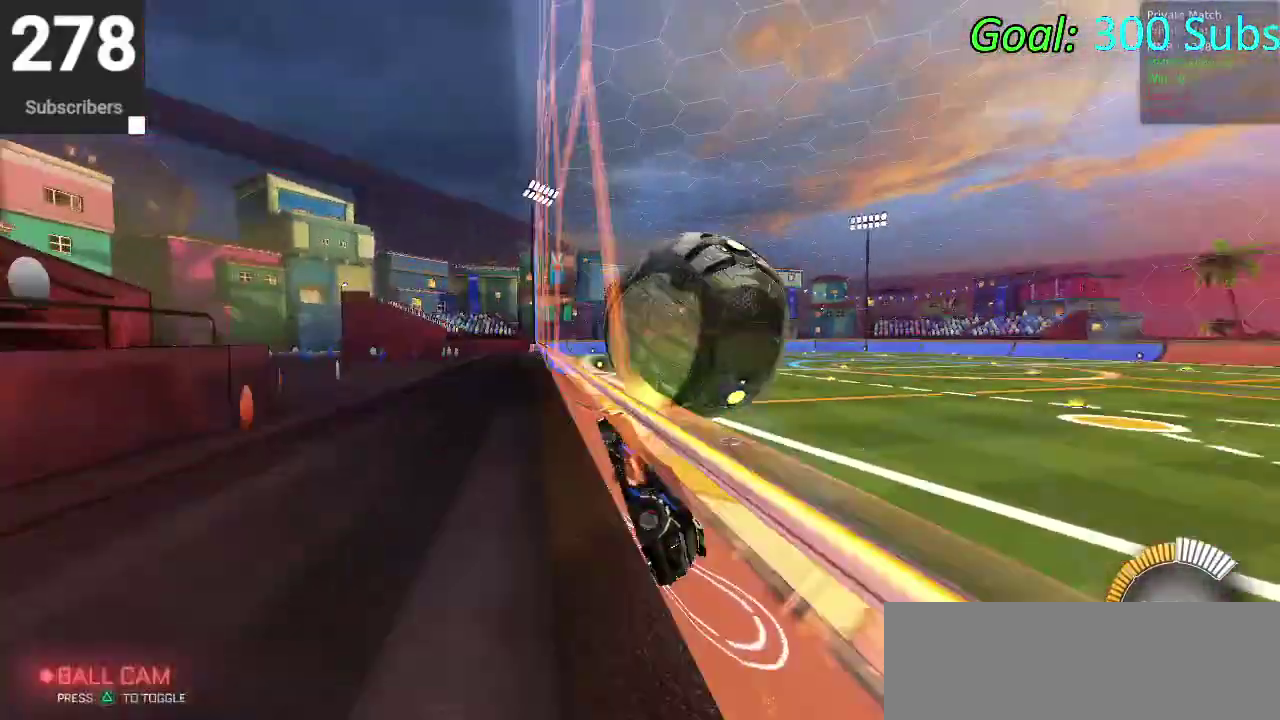
{"buttons": ["CROSS", "CIRCLE", "R2"], "left_stick": "down-right", "right_stick": "center", "events": [[67, "CIRCLE", "up"], [83, "R2", "up"], [83, "left_stick", "right"], [100, "L2", "down"], [133, "R2", "down"], [183, "left_stick", "up-right"], [250, "L2", "up"], [317, "left_stick", "right"], [417, "CIRCLE", "down"], [483, "CROSS", "down"], [483, "left_stick", "down-right"]]}
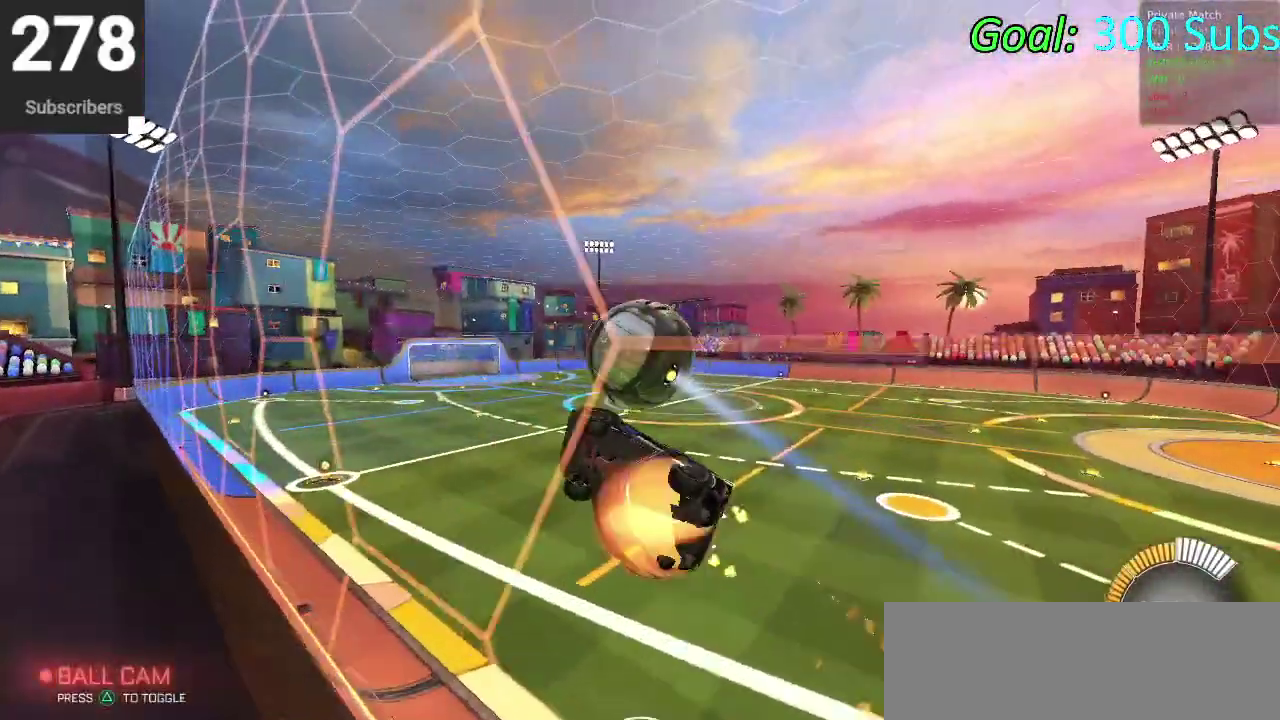
{"buttons": ["CIRCLE", "R2"], "left_stick": "down", "right_stick": "center", "events": [[267, "left_stick", "down"], [283, "CROSS", "up"]]}
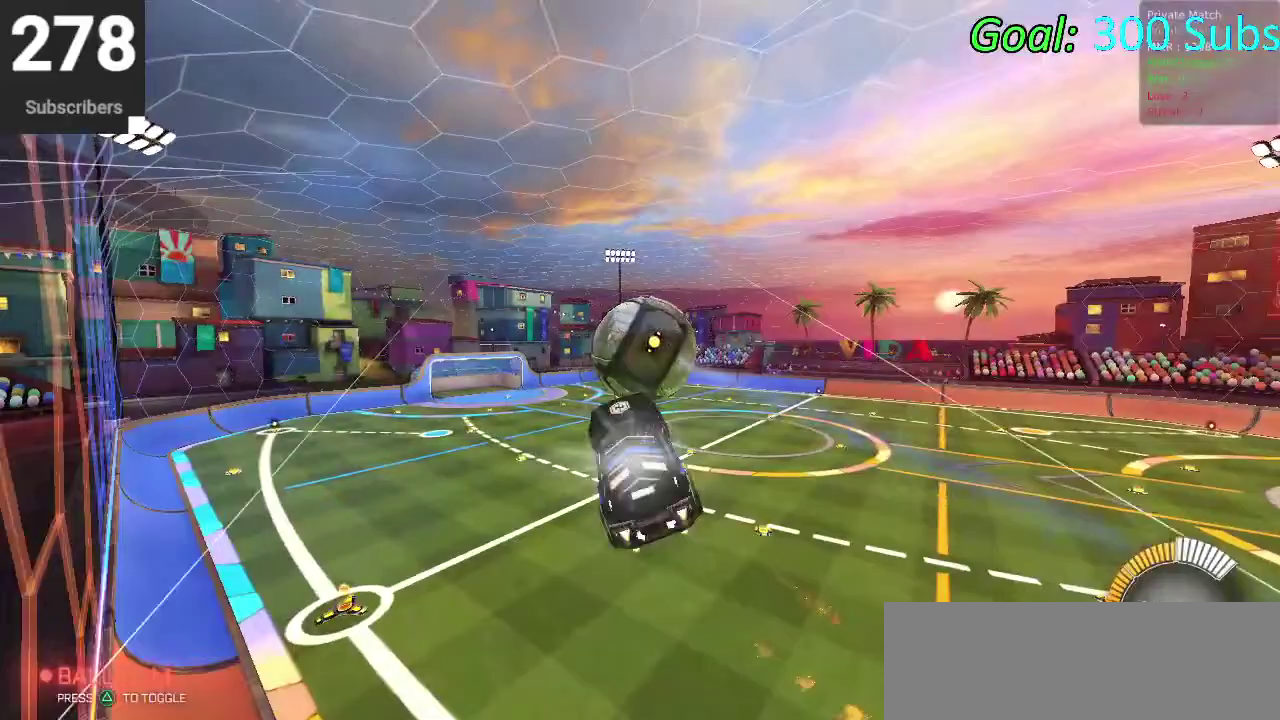
{"buttons": ["CROSS"], "left_stick": "down", "right_stick": "center", "events": [[50, "left_stick", "up-left"], [67, "CIRCLE", "up"], [67, "R2", "up"], [267, "left_stick", "down"], [350, "CROSS", "down"]]}
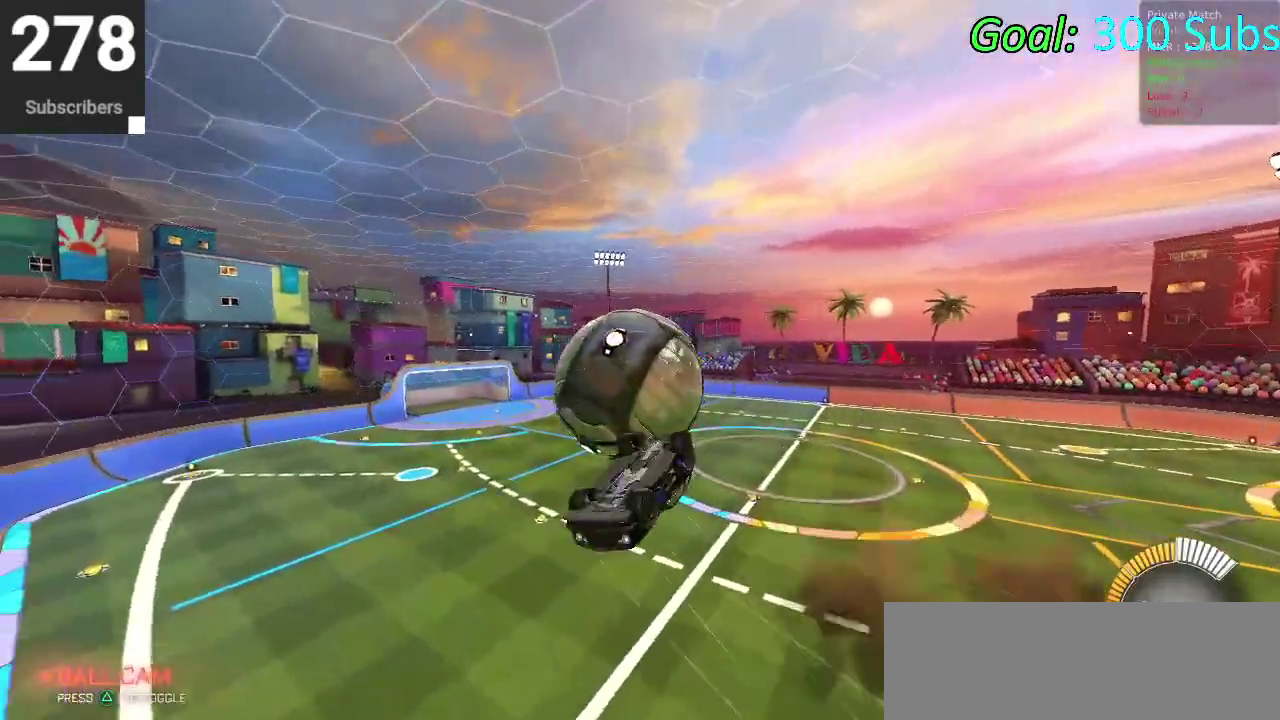
{"buttons": ["CIRCLE", "R2"], "left_stick": "center", "right_stick": "center", "events": [[17, "left_stick", "center"], [67, "CROSS", "up"], [350, "R2", "down"], [433, "CIRCLE", "down"]]}
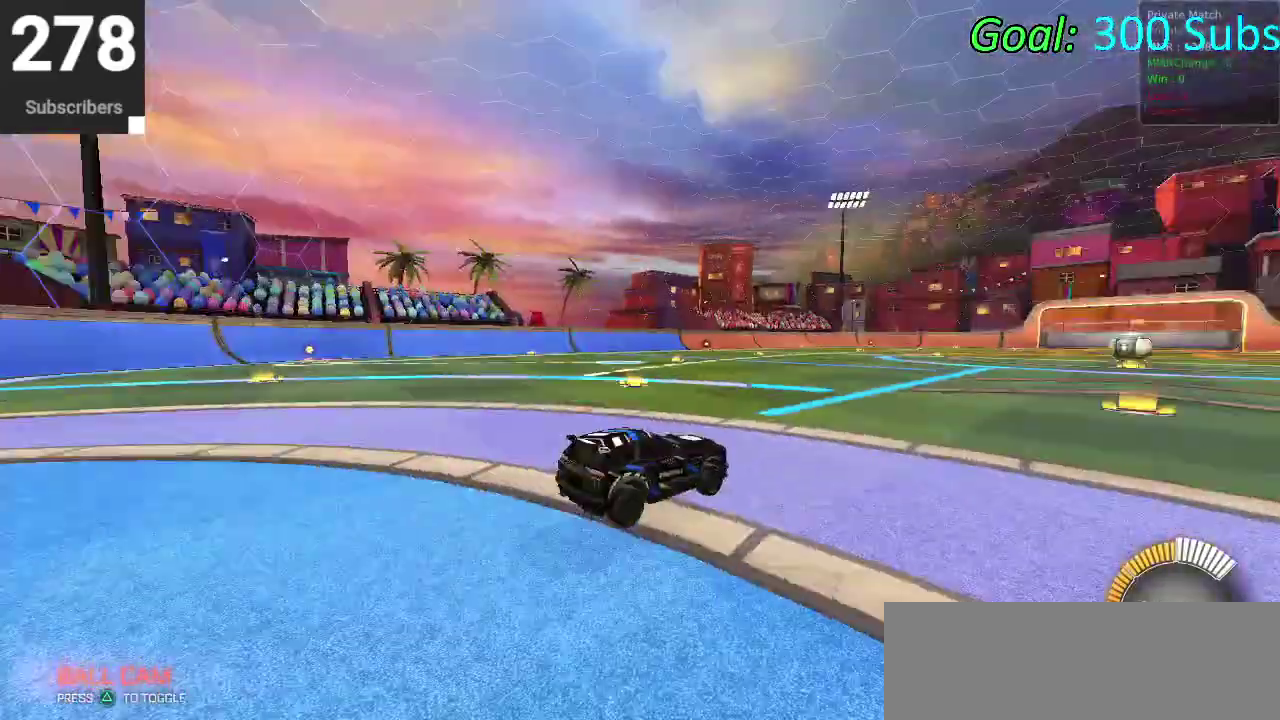
{"buttons": ["CIRCLE", "R2"], "left_stick": "center", "right_stick": "center", "events": [[50, "DPAD_LEFT", "down"], [133, "DPAD_LEFT", "up"]]}
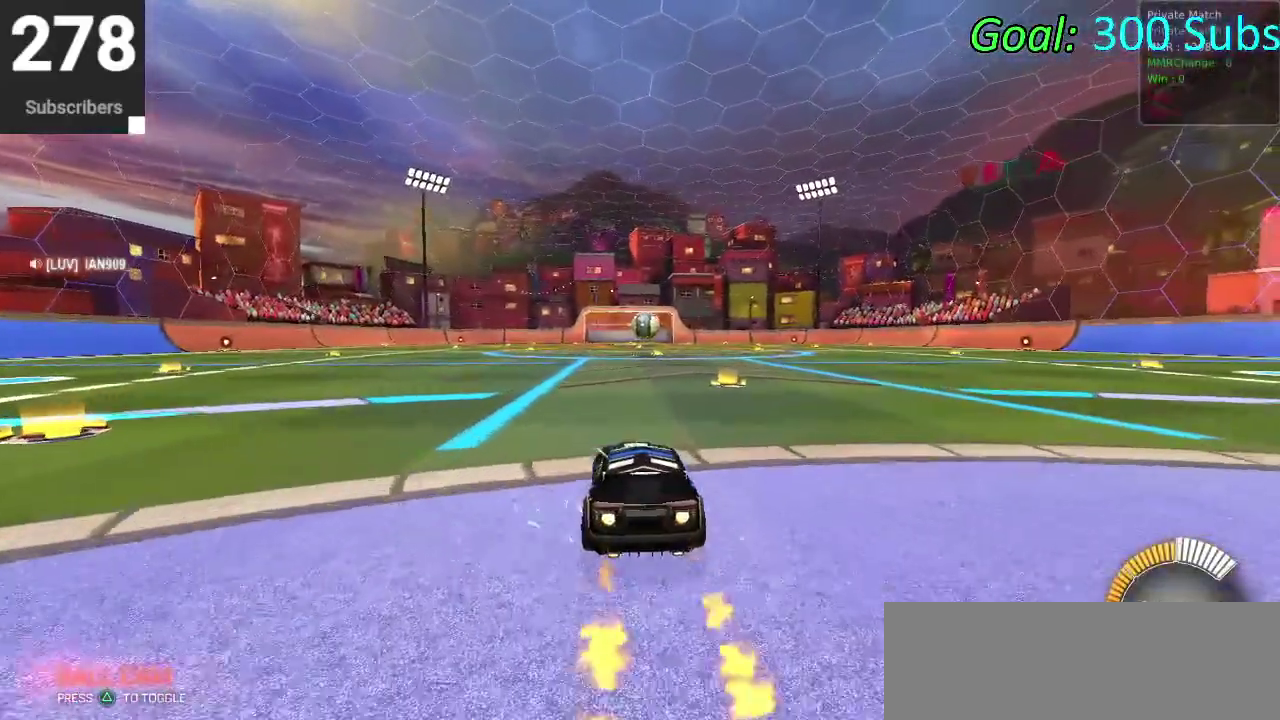
{"buttons": ["R2"], "left_stick": "up-right", "right_stick": "center", "events": [[50, "CIRCLE", "up"], [50, "R2", "up"], [67, "L2", "down"], [200, "R2", "down"], [217, "L2", "up"], [283, "left_stick", "up-right"], [317, "R2", "up"], [333, "left_stick", "center"], [383, "R2", "down"], [483, "left_stick", "up-right"]]}
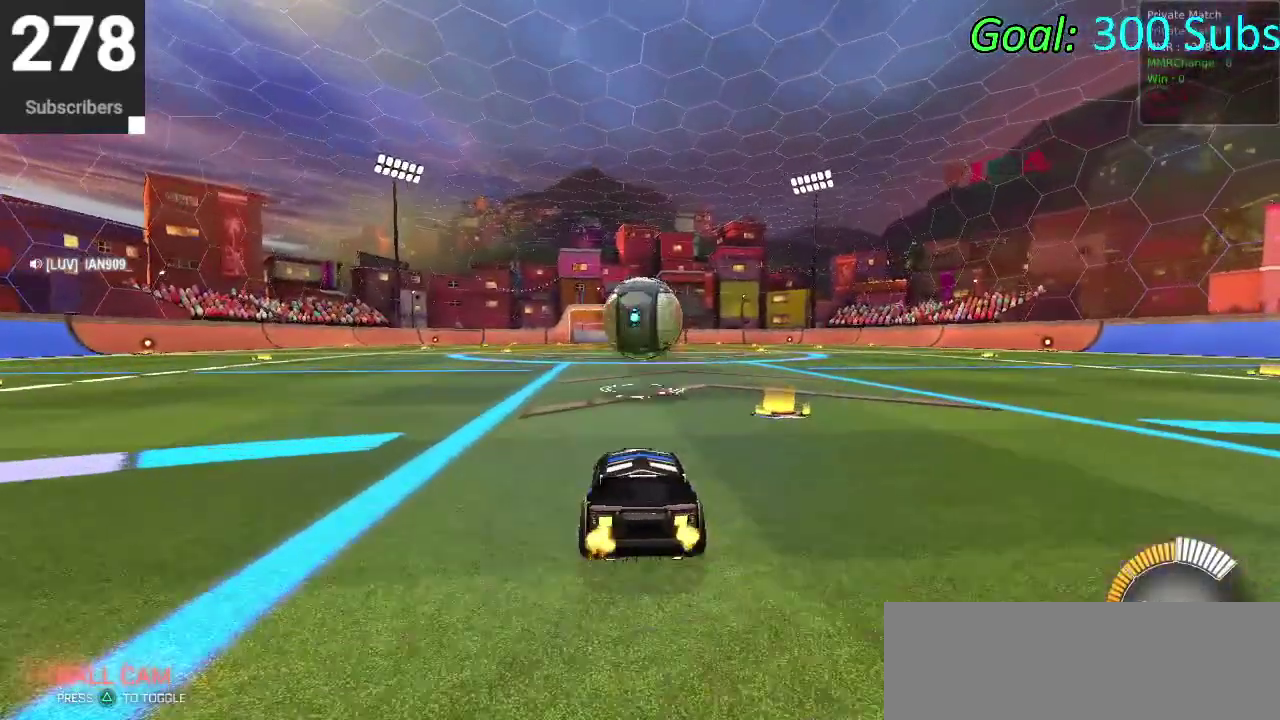
{"buttons": ["CROSS"], "left_stick": "down-right", "right_stick": "center"}
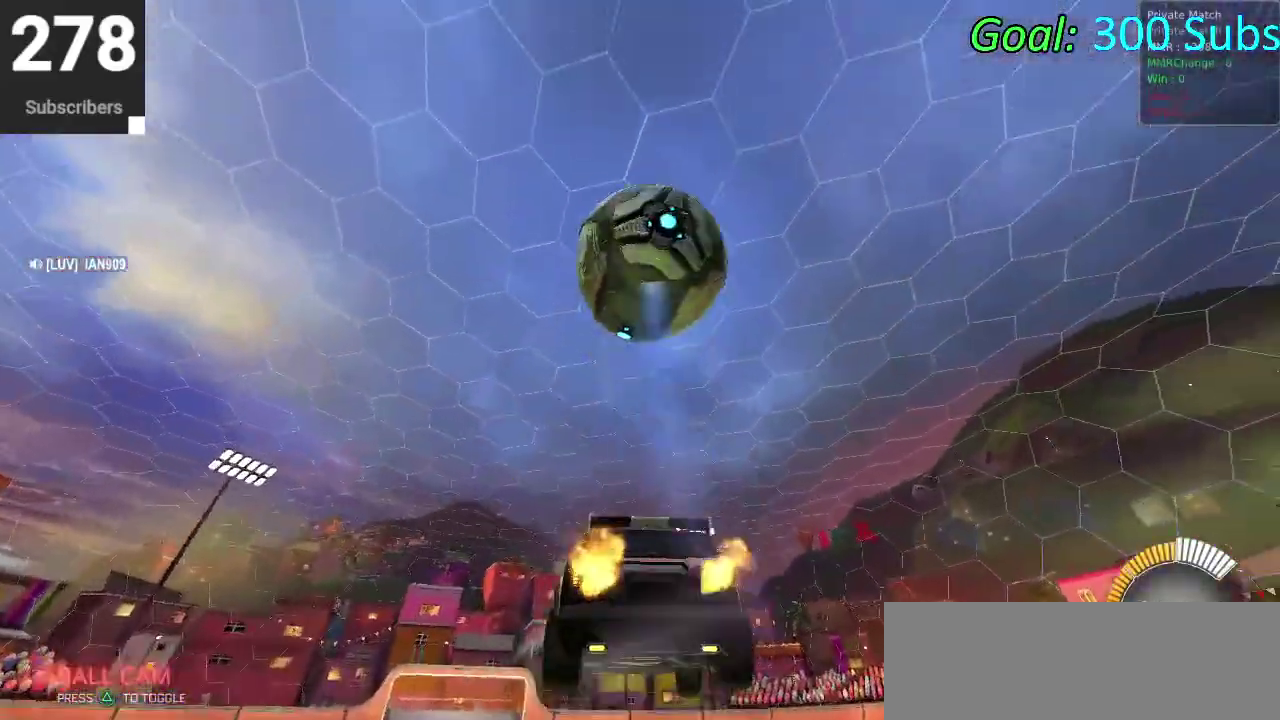
{"buttons": ["CIRCLE"], "left_stick": "right", "right_stick": "center"}
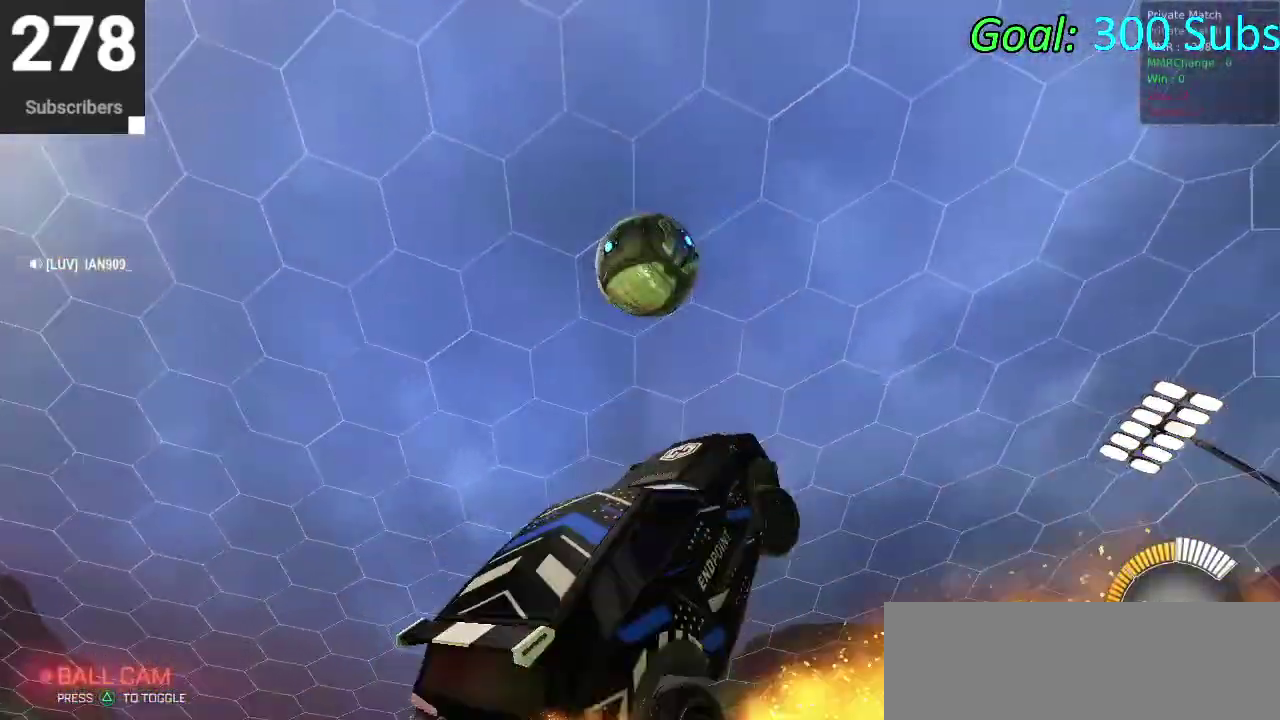
{"buttons": ["CIRCLE"], "left_stick": "center", "right_stick": "center", "events": [[83, "left_stick", "center"], [183, "left_stick", "down"], [483, "left_stick", "center"]]}
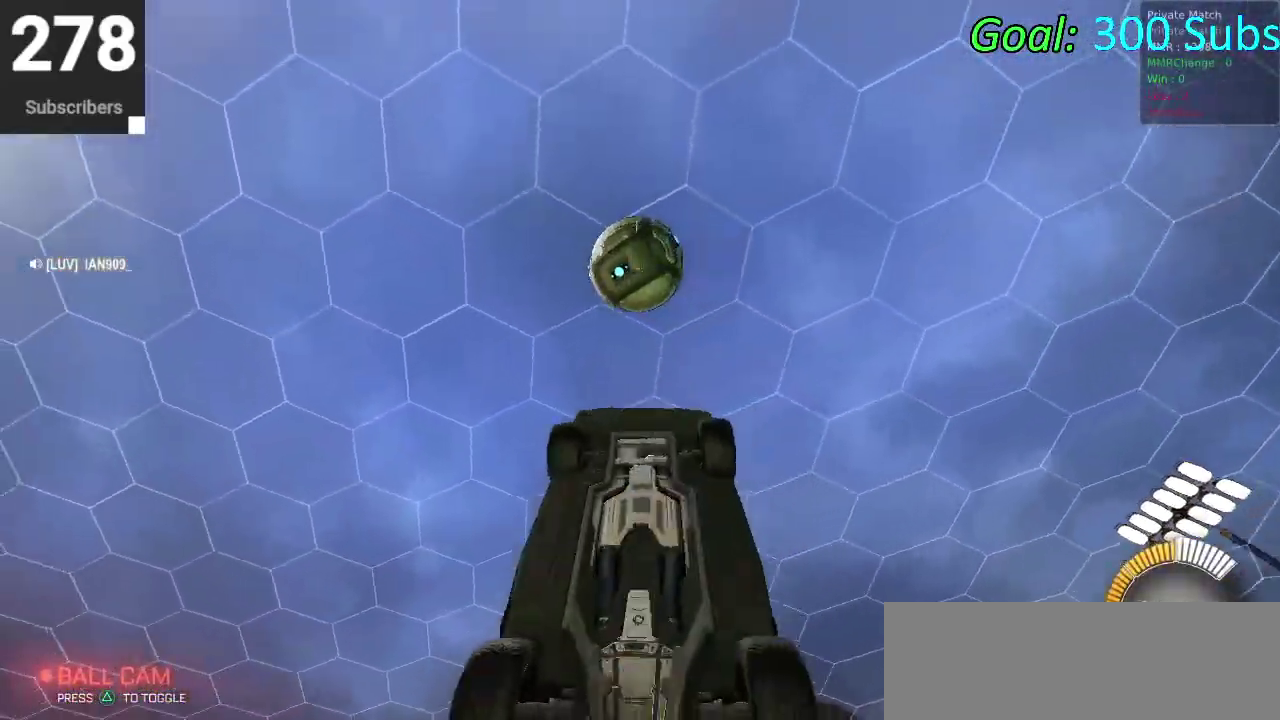
{"buttons": ["CIRCLE"], "left_stick": "down", "right_stick": "center", "events": [[50, "left_stick", "down-left"], [200, "left_stick", "down-right"], [217, "CIRCLE", "up"], [283, "left_stick", "left"], [400, "CIRCLE", "down"], [417, "left_stick", "up-right"], [483, "left_stick", "down"]]}
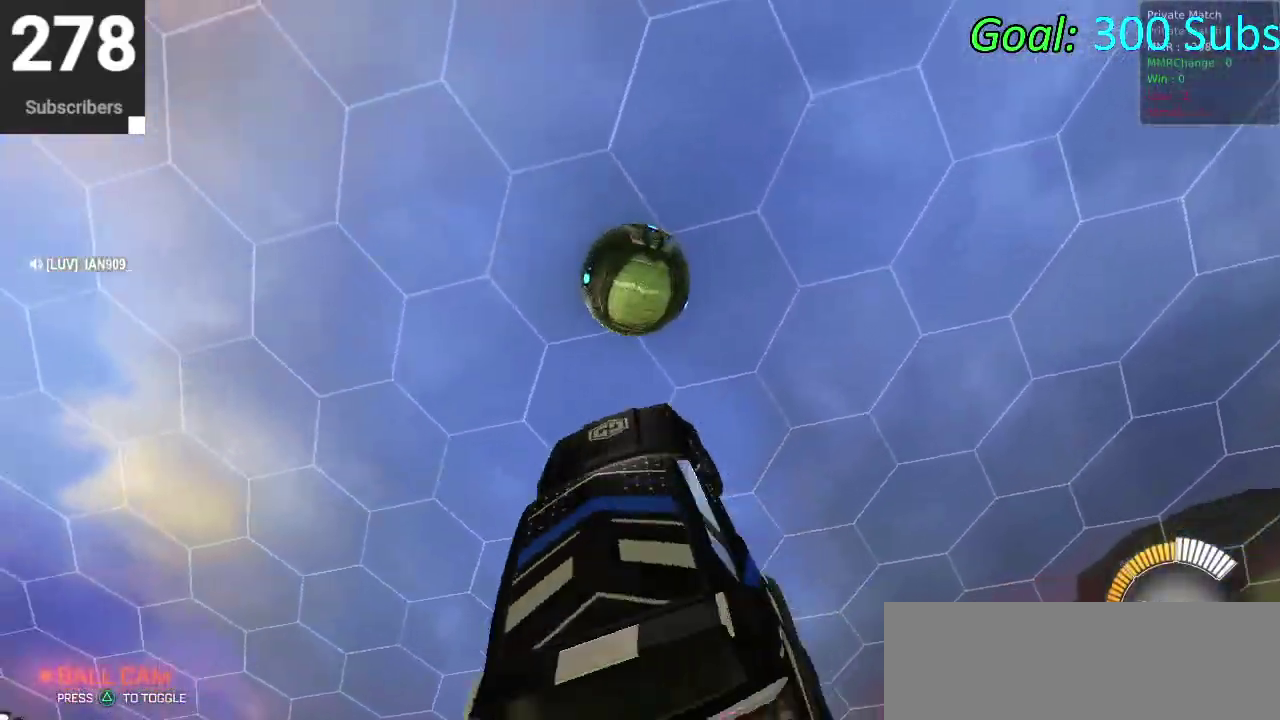
{"buttons": [], "left_stick": "center", "right_stick": "center", "events": [[33, "CIRCLE", "up"], [83, "CIRCLE", "down"], [133, "left_stick", "center"], [200, "CIRCLE", "up"], [217, "left_stick", "up-left"], [300, "CIRCLE", "down"], [300, "left_stick", "down-left"], [383, "CIRCLE", "up"], [467, "left_stick", "center"]]}